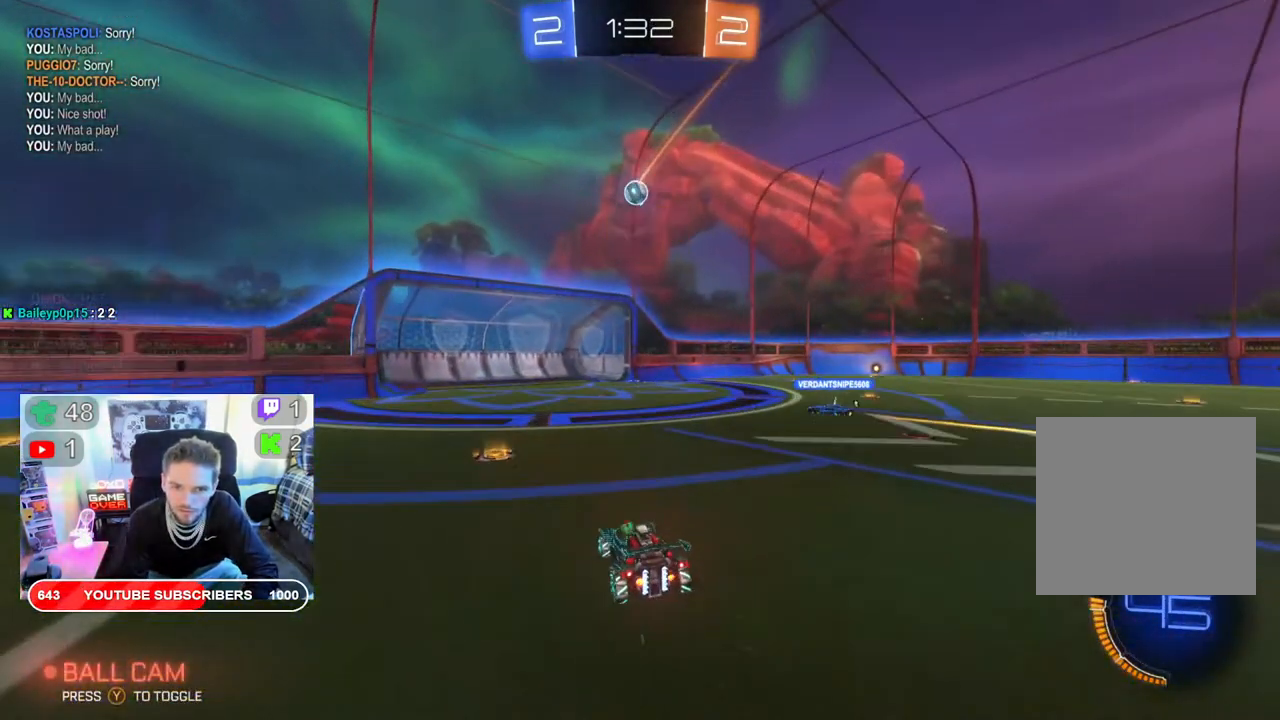
Gameplay with a controller (Xbox layout); each line is a JSON object with the inputs held at the frame after it. "events" lists button and stick changes between this image and that frame as [ms after this image, input, new state], when the widget could be followed in between.
{"buttons": ["R2"], "left_stick": "right", "right_stick": "center", "events": [[17, "left_stick", "left"], [500, "left_stick", "right"]]}
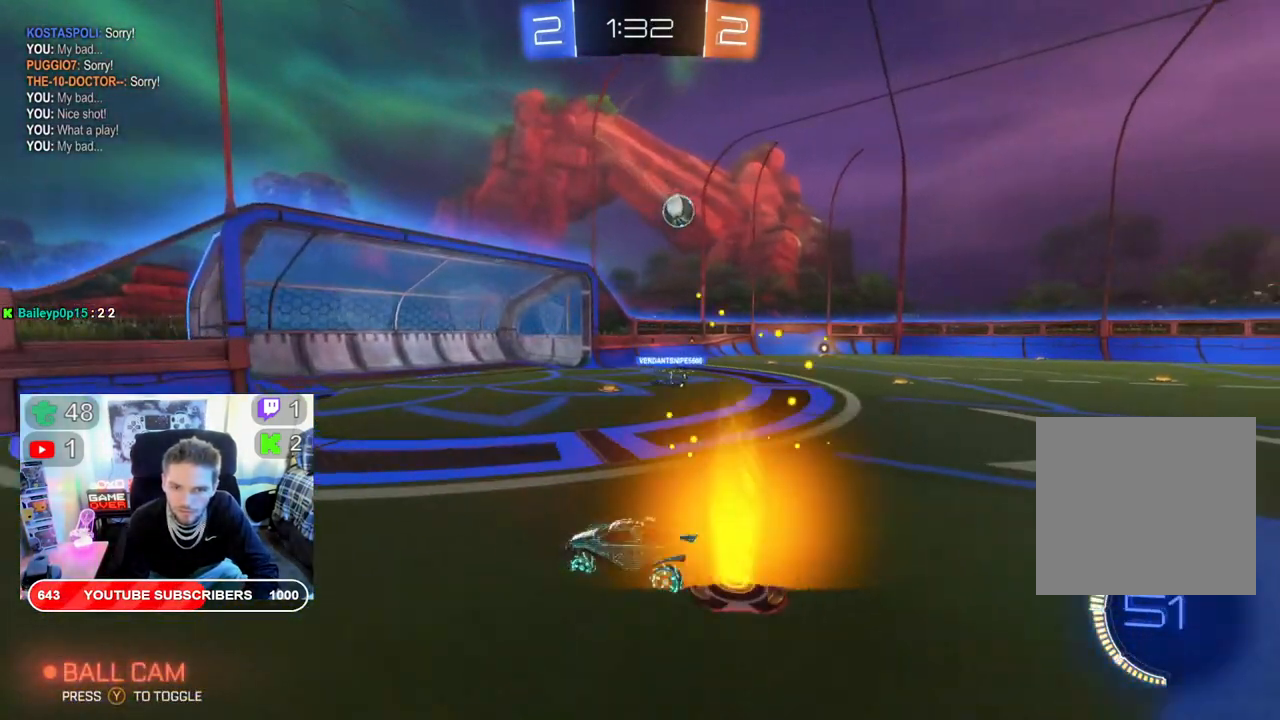
{"buttons": ["R2"], "left_stick": "right", "right_stick": "center", "events": [[267, "X", "down"], [383, "X", "up"]]}
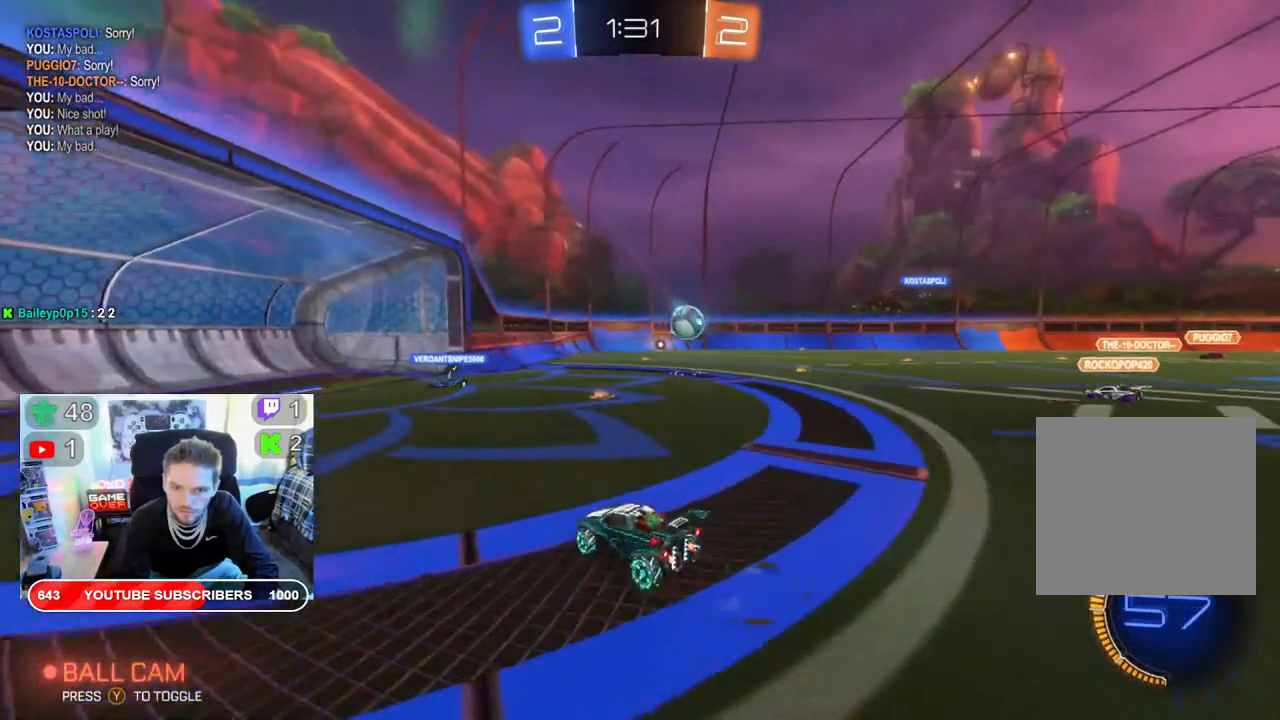
{"buttons": ["R2"], "left_stick": "center", "right_stick": "center", "events": [[400, "left_stick", "center"]]}
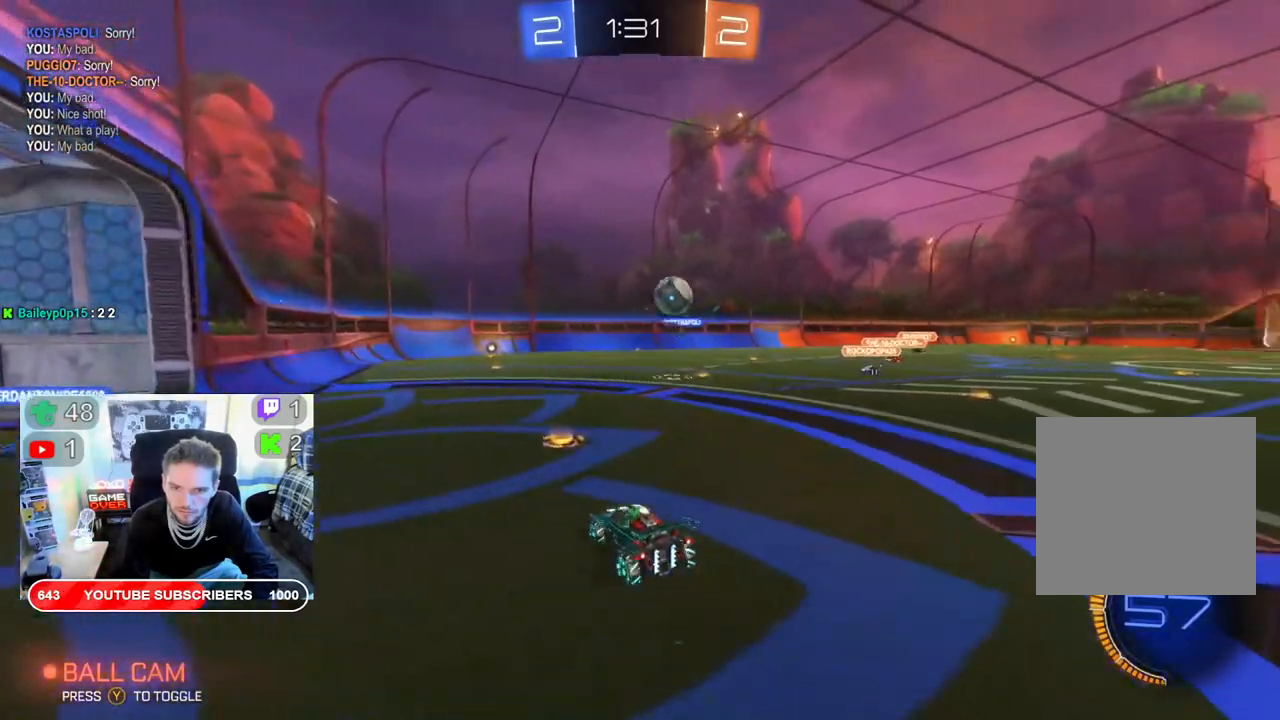
{"buttons": ["R2"], "left_stick": "center", "right_stick": "center", "events": [[217, "left_stick", "right"], [417, "left_stick", "center"]]}
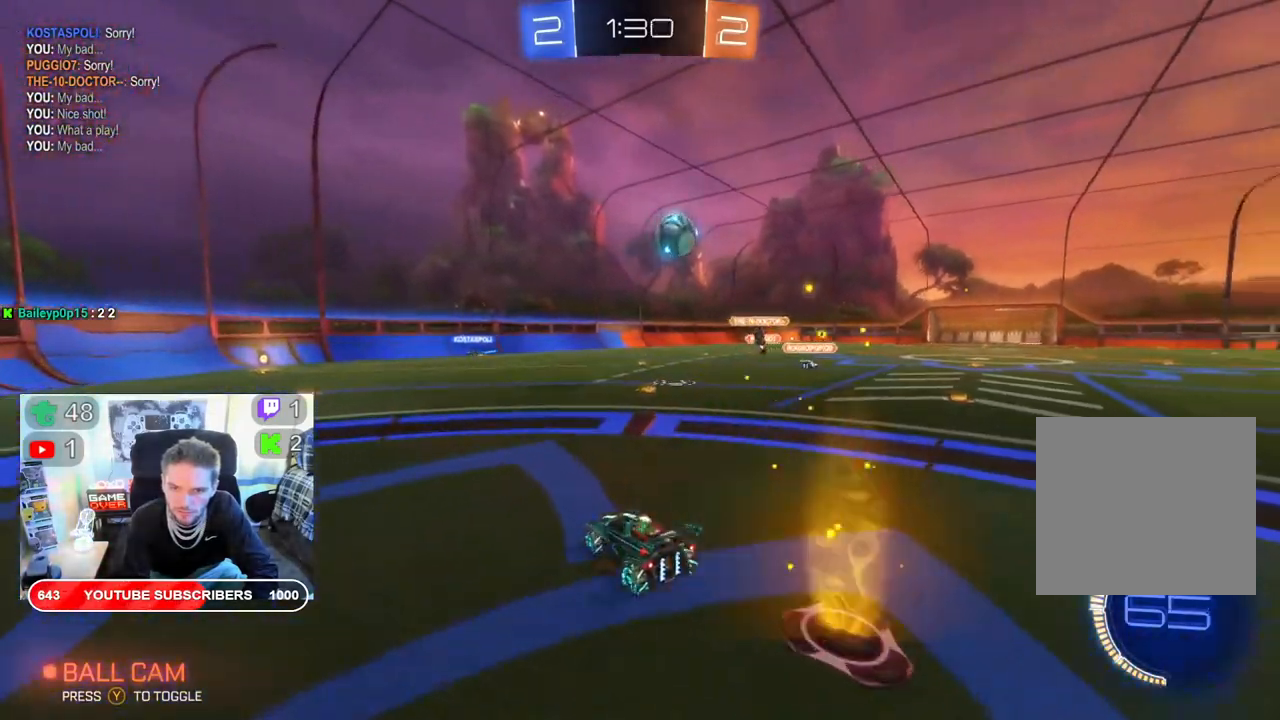
{"buttons": [], "left_stick": "right", "right_stick": "center", "events": [[67, "R2", "up"], [100, "L2", "down"], [183, "left_stick", "right"], [383, "L2", "up"]]}
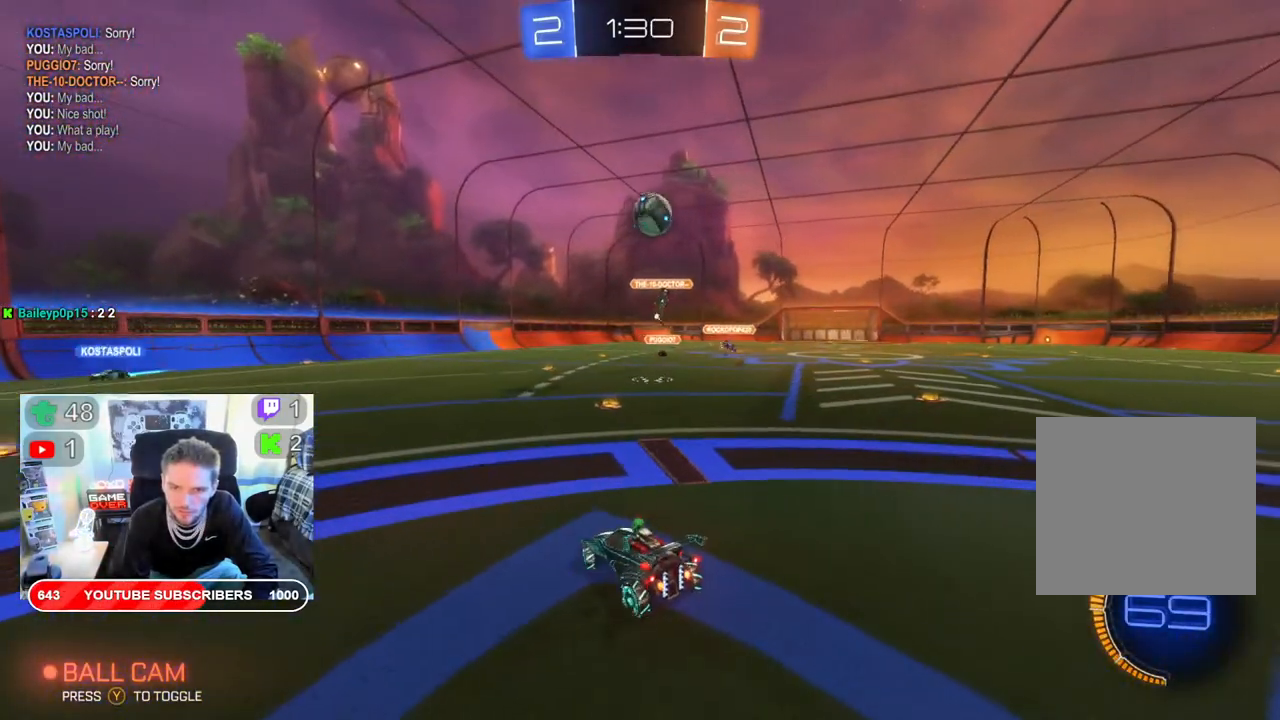
{"buttons": [], "left_stick": "right", "right_stick": "center", "events": [[133, "R2", "down"], [317, "R2", "up"]]}
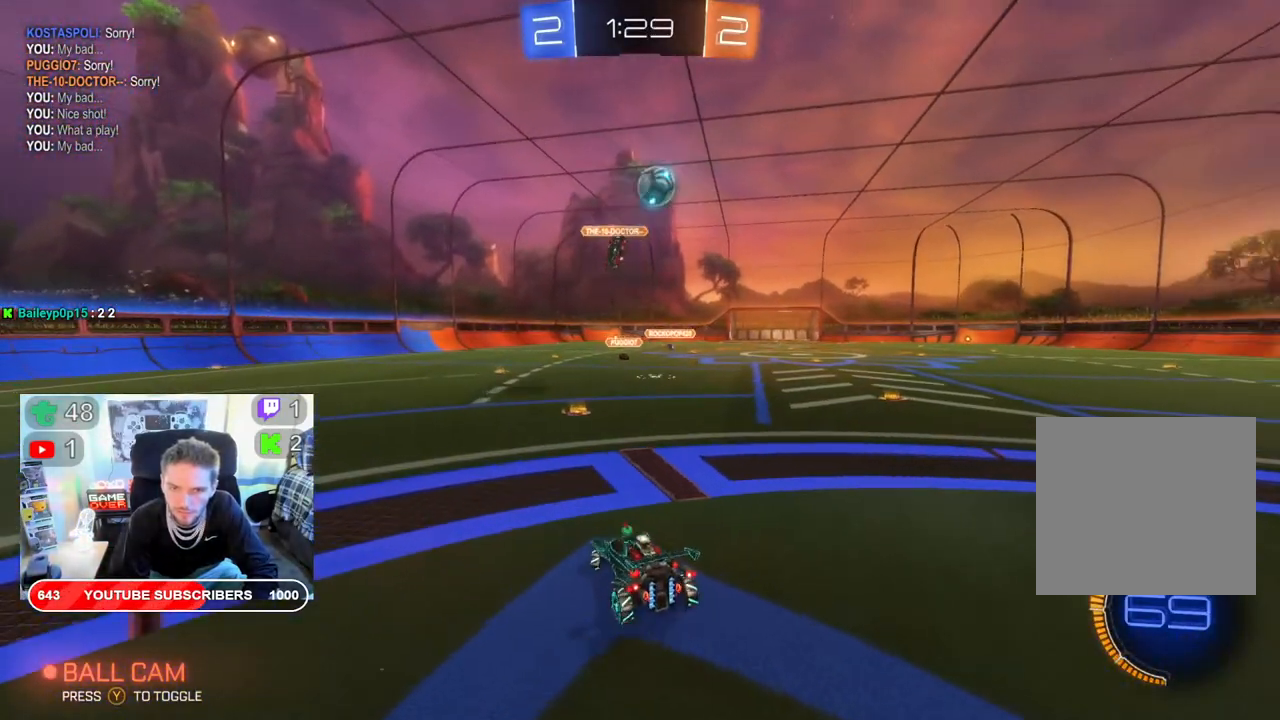
{"buttons": ["R2"], "left_stick": "right", "right_stick": "center", "events": [[83, "R2", "down"]]}
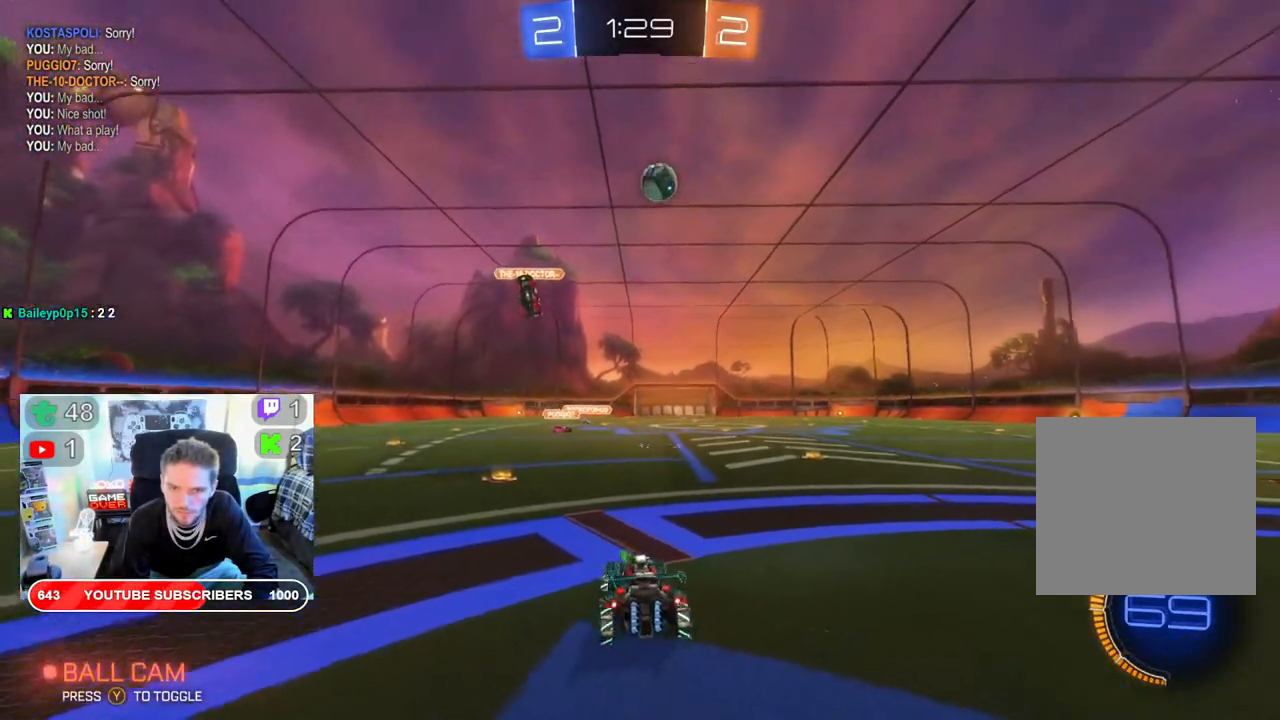
{"buttons": ["R2"], "left_stick": "center", "right_stick": "center", "events": [[500, "left_stick", "center"]]}
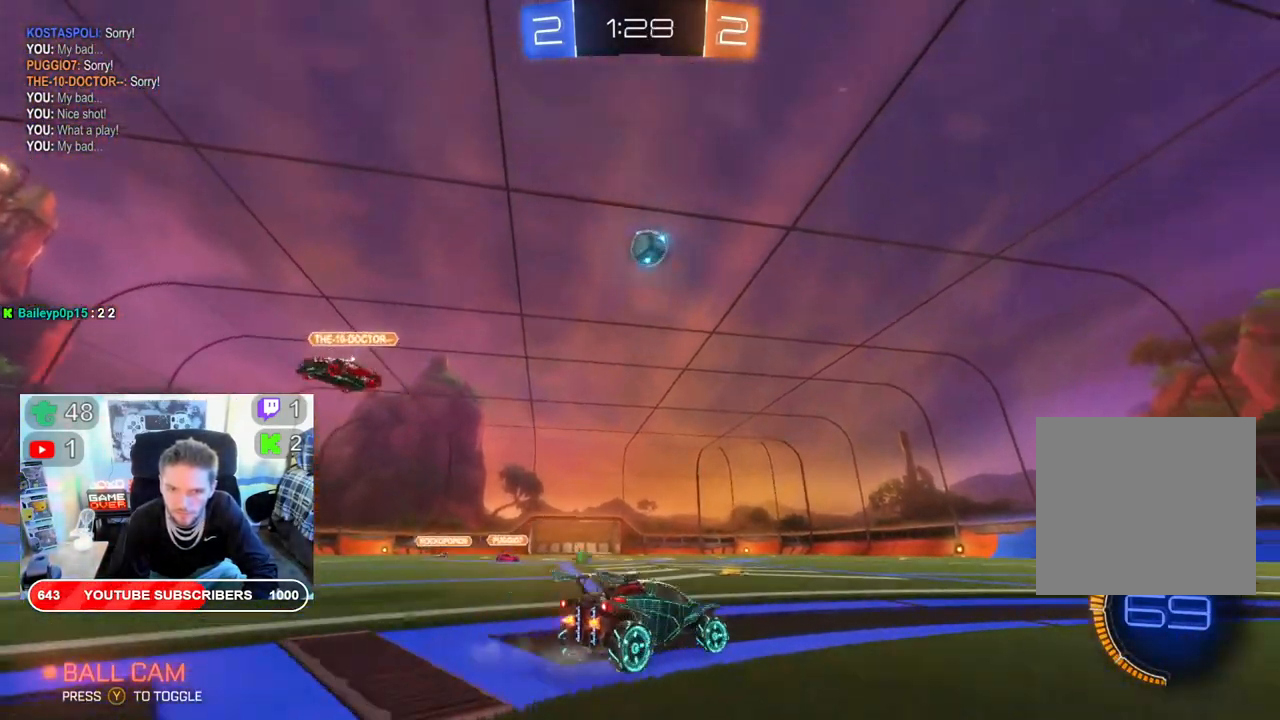
{"buttons": ["A", "R2"], "left_stick": "down", "right_stick": "center", "events": [[100, "left_stick", "left"], [317, "left_stick", "center"], [400, "left_stick", "down"], [467, "A", "down"]]}
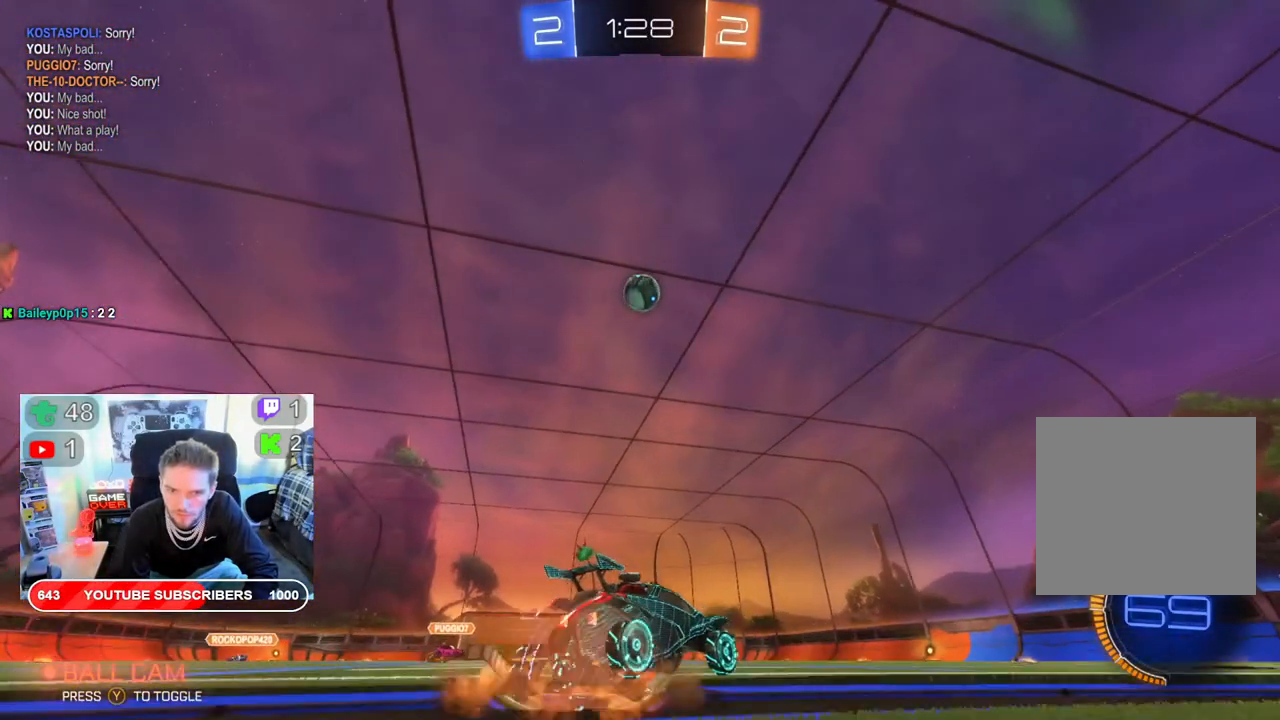
{"buttons": ["B", "R2"], "left_stick": "center", "right_stick": "center", "events": [[167, "A", "up"], [267, "B", "down"], [350, "left_stick", "center"]]}
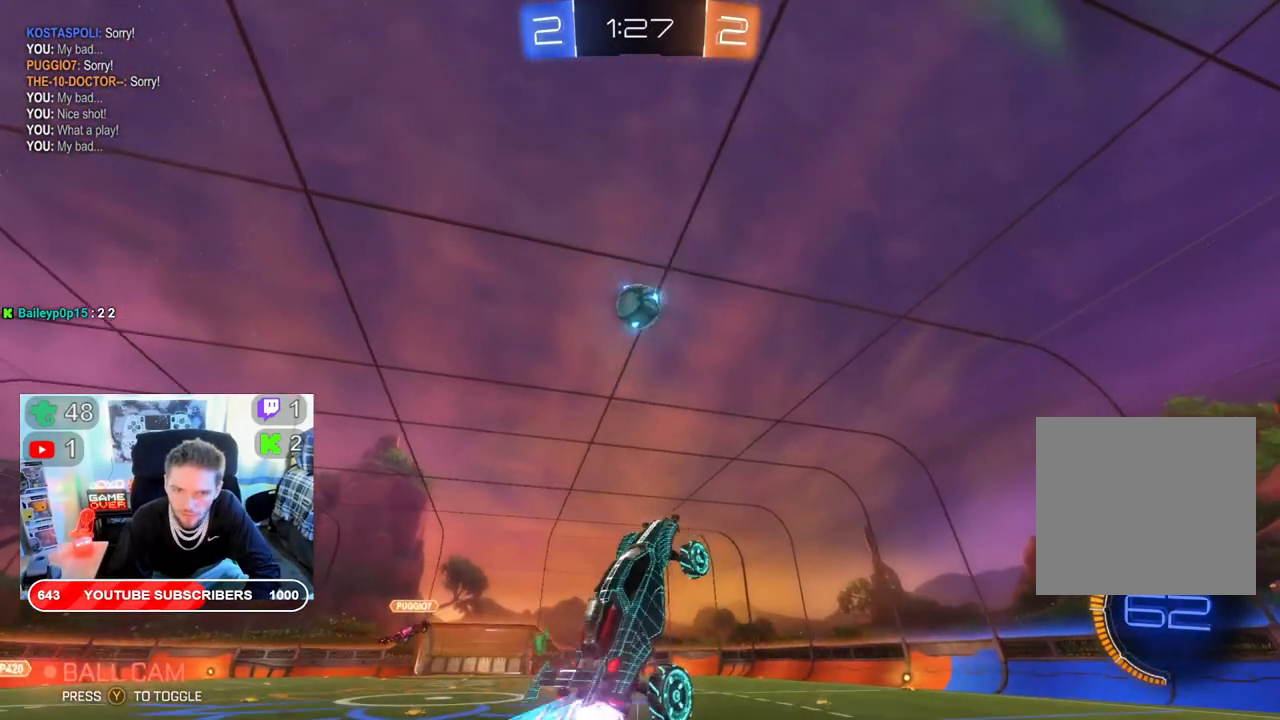
{"buttons": ["B", "R2"], "left_stick": "up-left", "right_stick": "center", "events": [[100, "left_stick", "up"], [217, "left_stick", "up-left"], [233, "B", "up"], [417, "B", "down"]]}
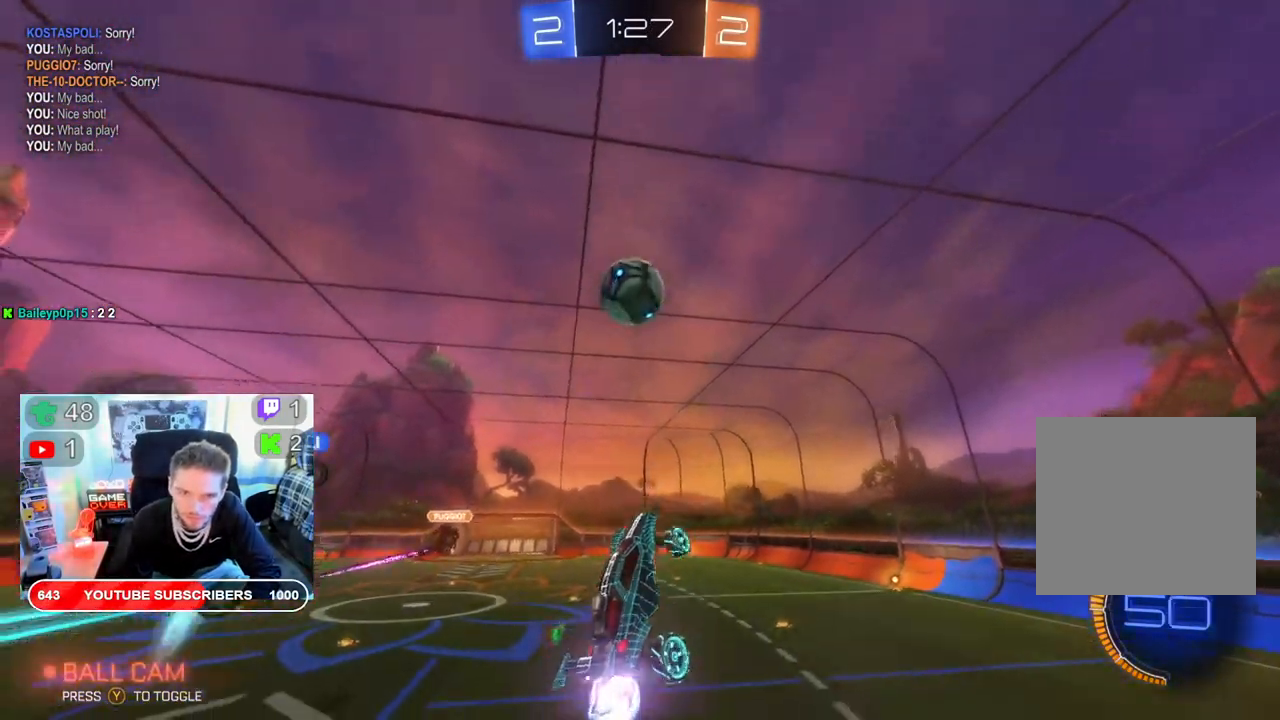
{"buttons": ["B", "R2"], "left_stick": "center", "right_stick": "center", "events": [[50, "left_stick", "left"], [167, "left_stick", "down-left"], [400, "left_stick", "center"]]}
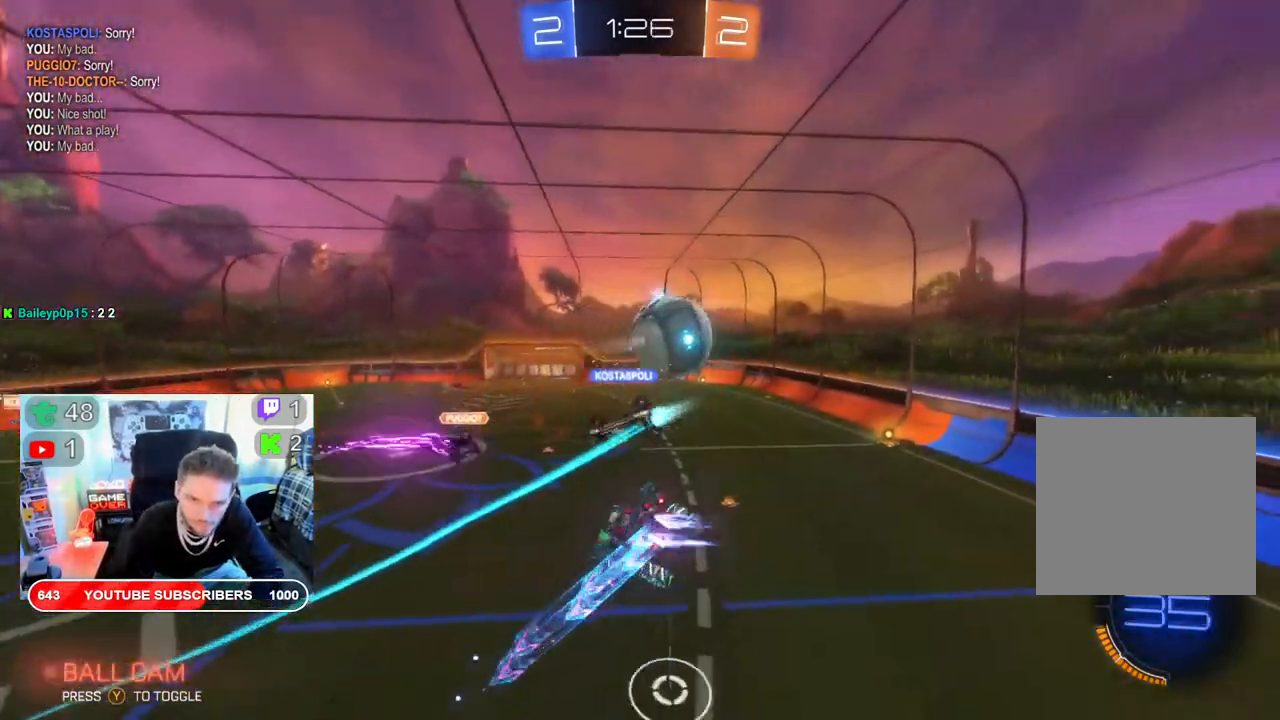
{"buttons": ["R2"], "left_stick": "right", "right_stick": "center", "events": [[50, "left_stick", "right"], [167, "B", "up"]]}
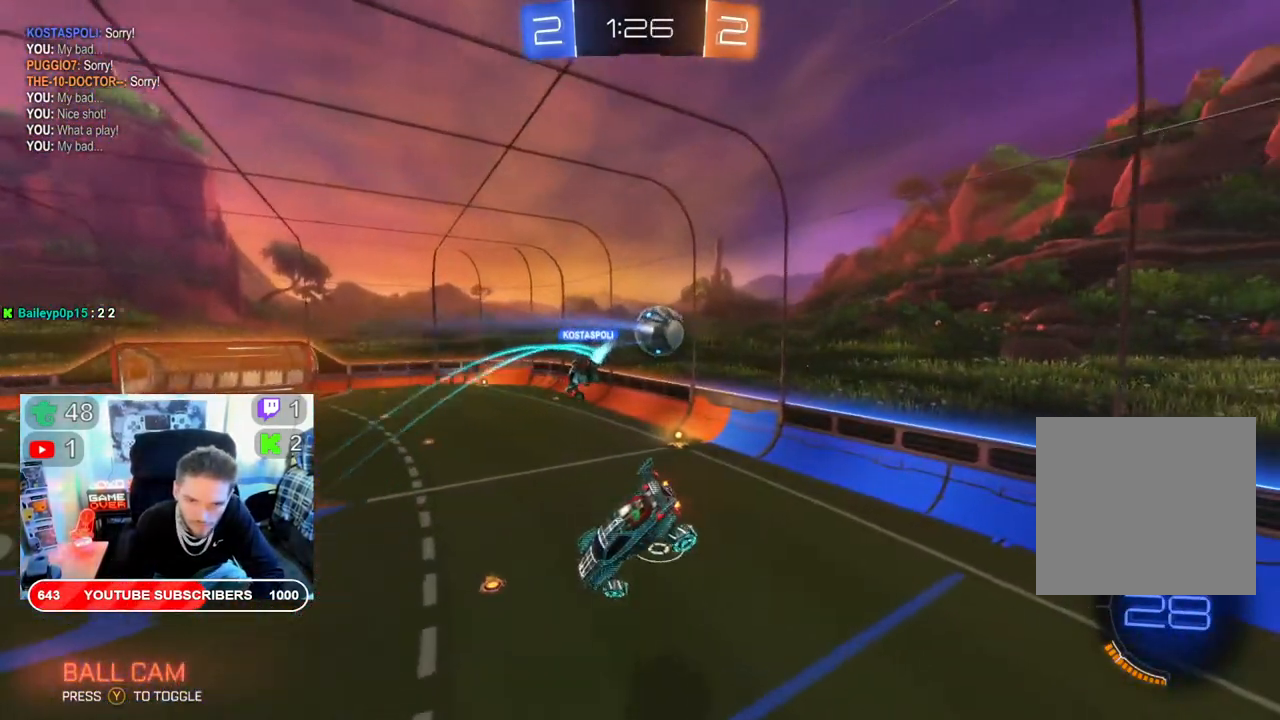
{"buttons": ["R2"], "left_stick": "right", "right_stick": "center", "events": [[67, "left_stick", "center"], [183, "left_stick", "down-right"], [367, "left_stick", "center"], [483, "left_stick", "right"]]}
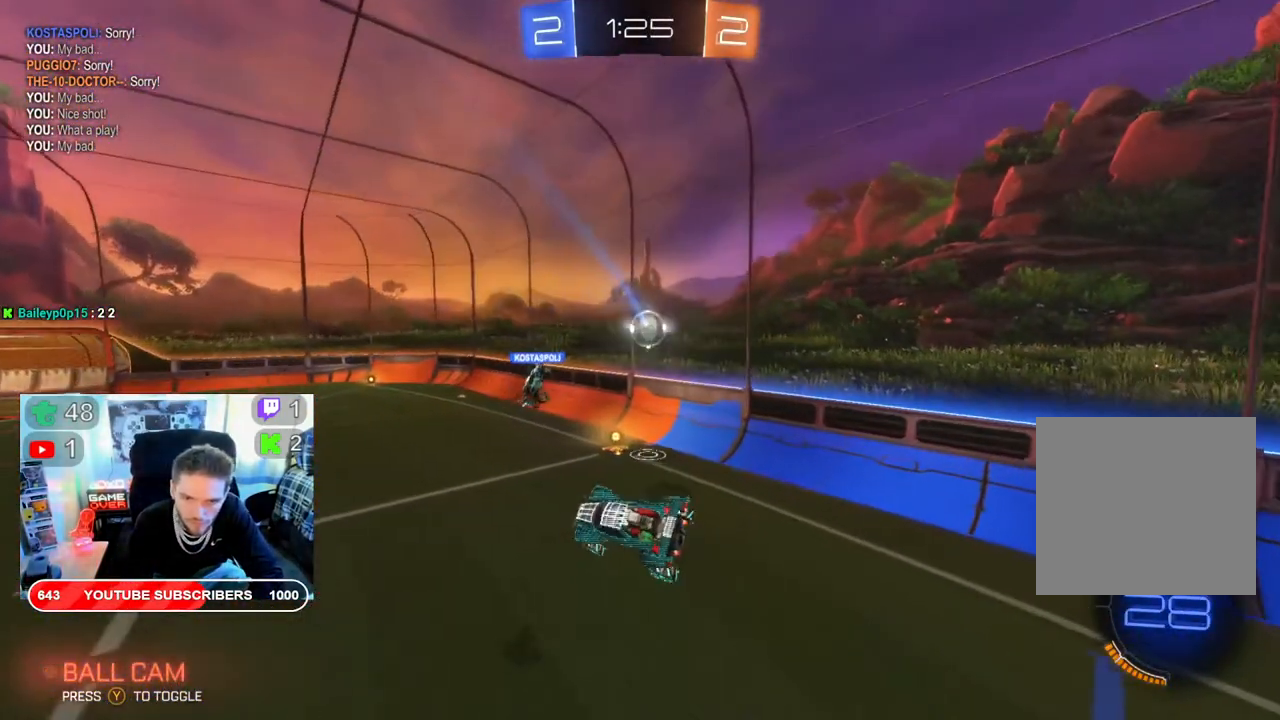
{"buttons": ["R2"], "left_stick": "left", "right_stick": "center", "events": [[183, "left_stick", "center"], [317, "left_stick", "left"]]}
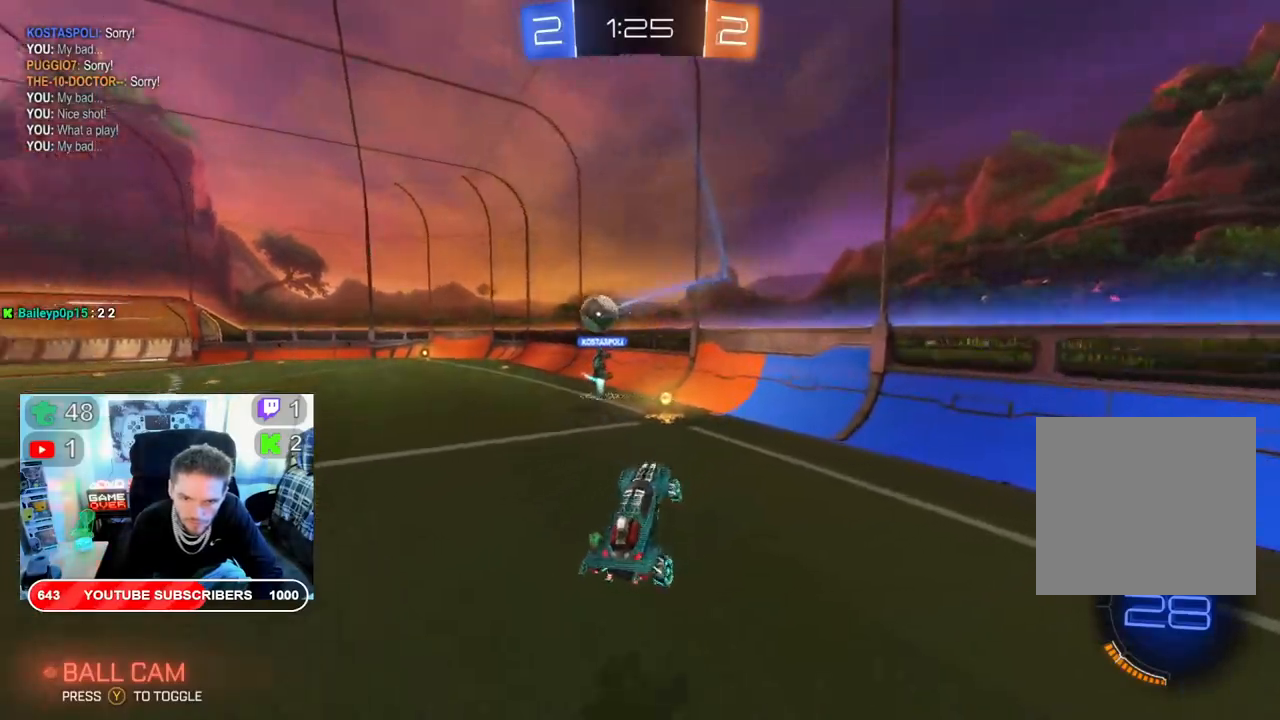
{"buttons": ["R2"], "left_stick": "left", "right_stick": "center", "events": [[317, "B", "down"], [467, "B", "up"]]}
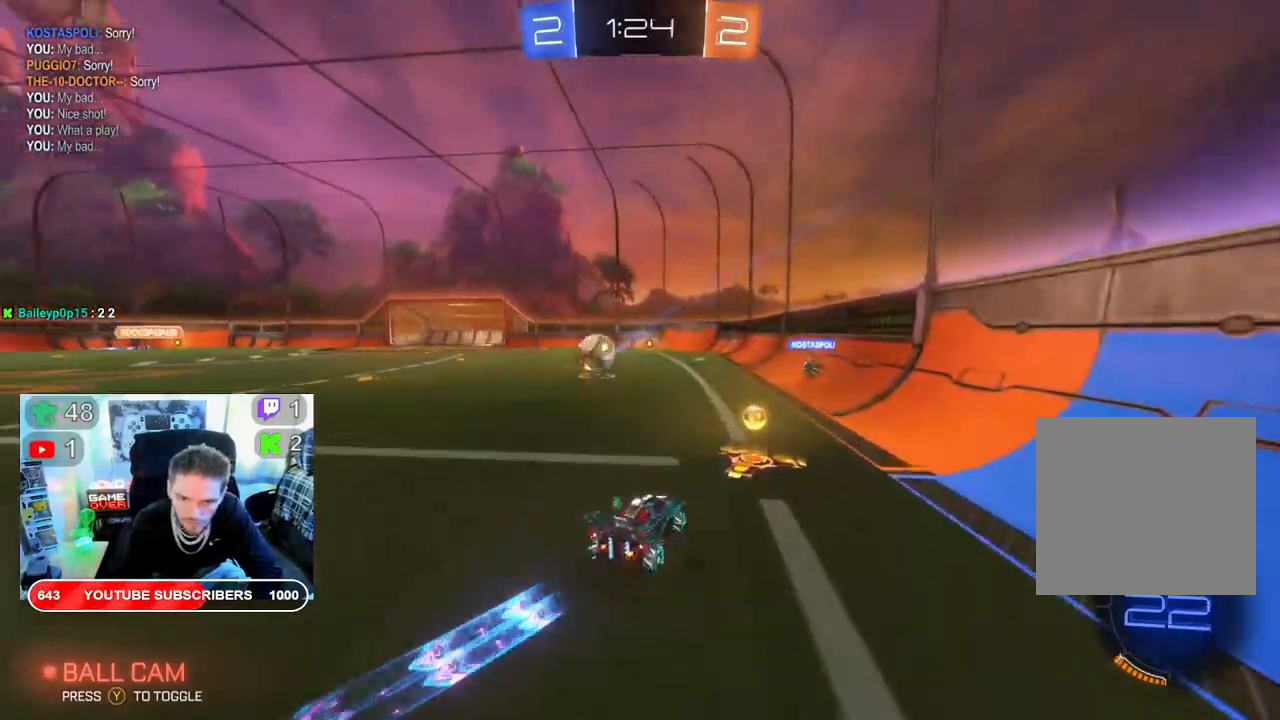
{"buttons": ["B", "R2"], "left_stick": "center", "right_stick": "center", "events": [[67, "B", "down"], [417, "left_stick", "center"]]}
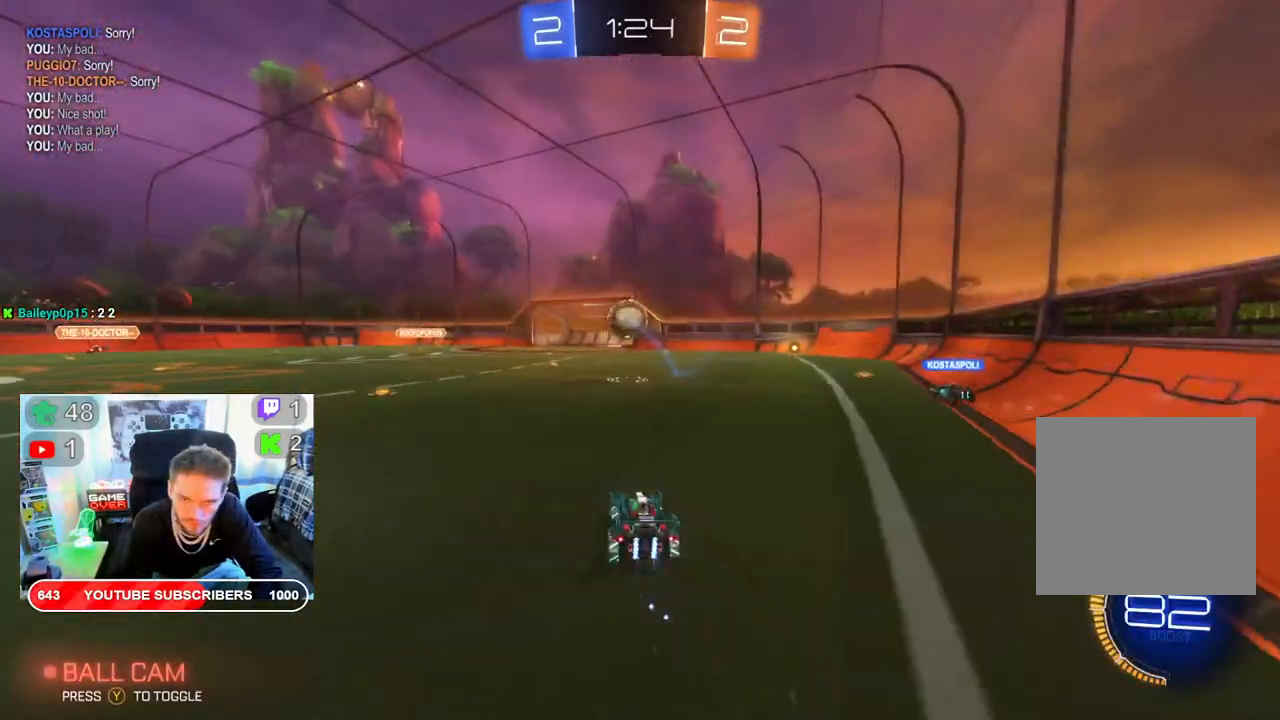
{"buttons": ["B", "R2"], "left_stick": "center", "right_stick": "center", "events": [[100, "left_stick", "left"], [217, "left_stick", "center"]]}
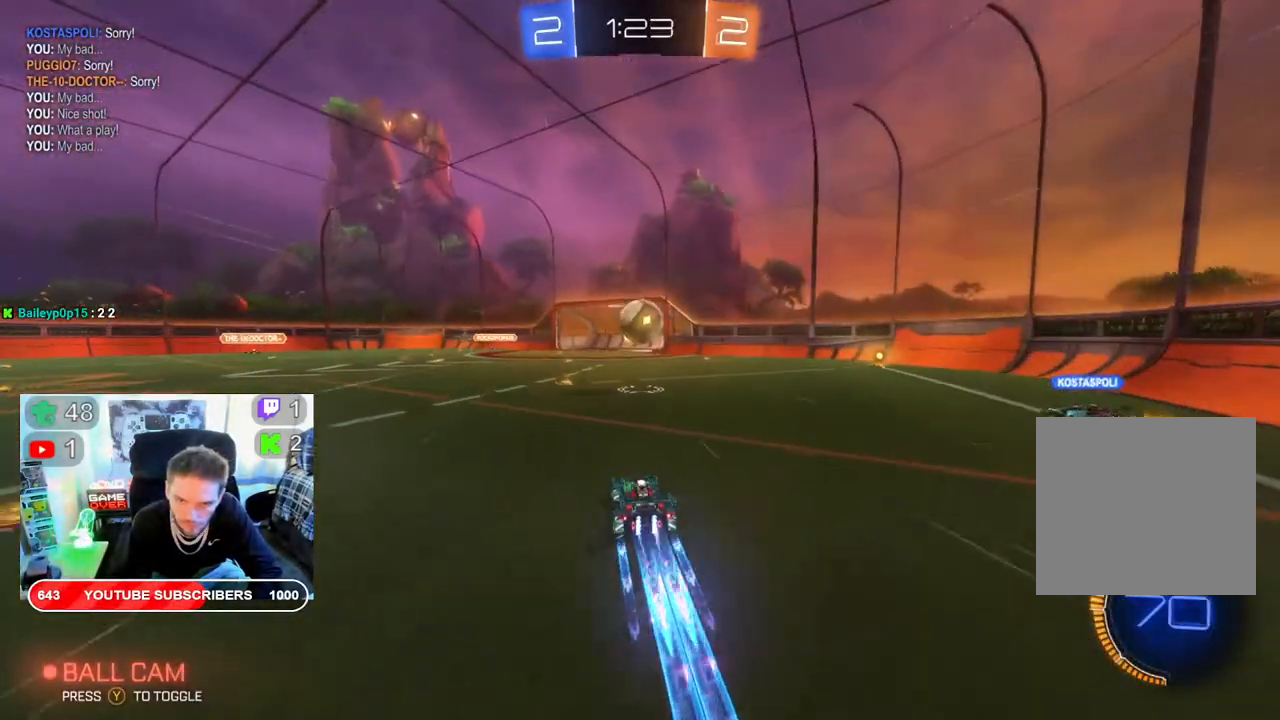
{"buttons": ["B", "R2"], "left_stick": "center", "right_stick": "center", "events": []}
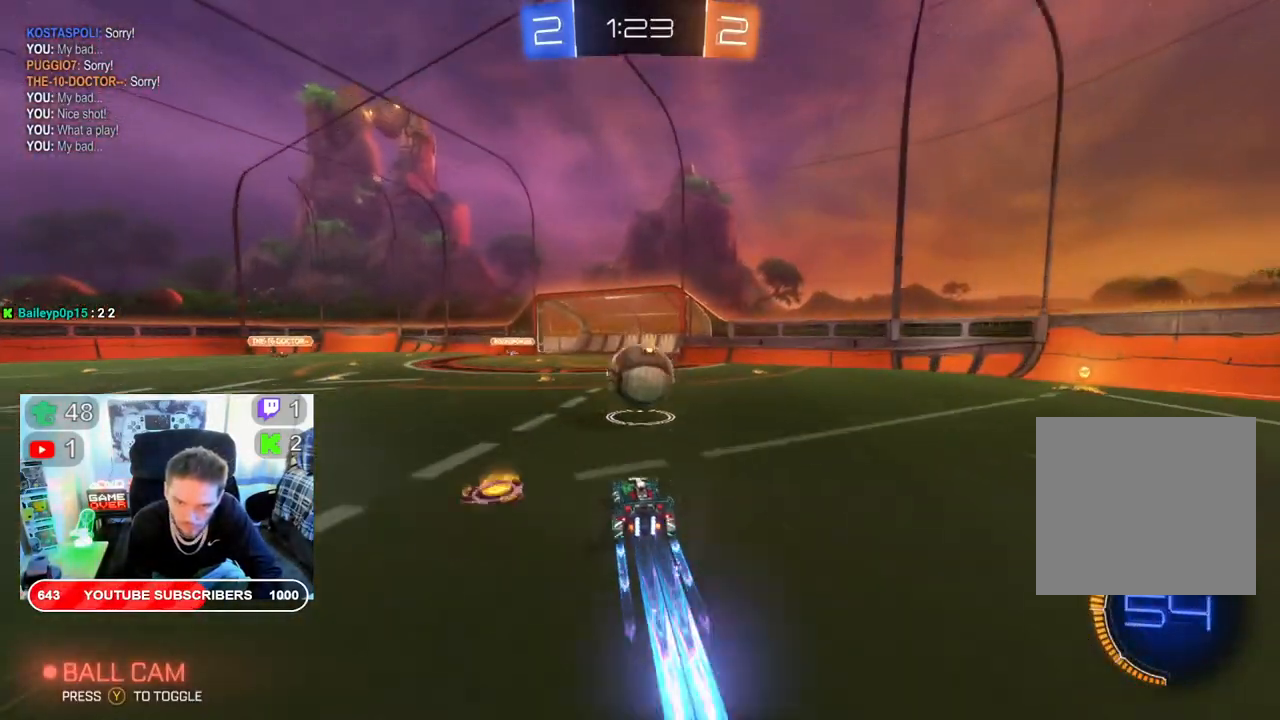
{"buttons": ["R2"], "left_stick": "center", "right_stick": "center", "events": [[133, "B", "up"], [233, "A", "down"], [267, "left_stick", "down"], [383, "A", "up"], [450, "left_stick", "center"]]}
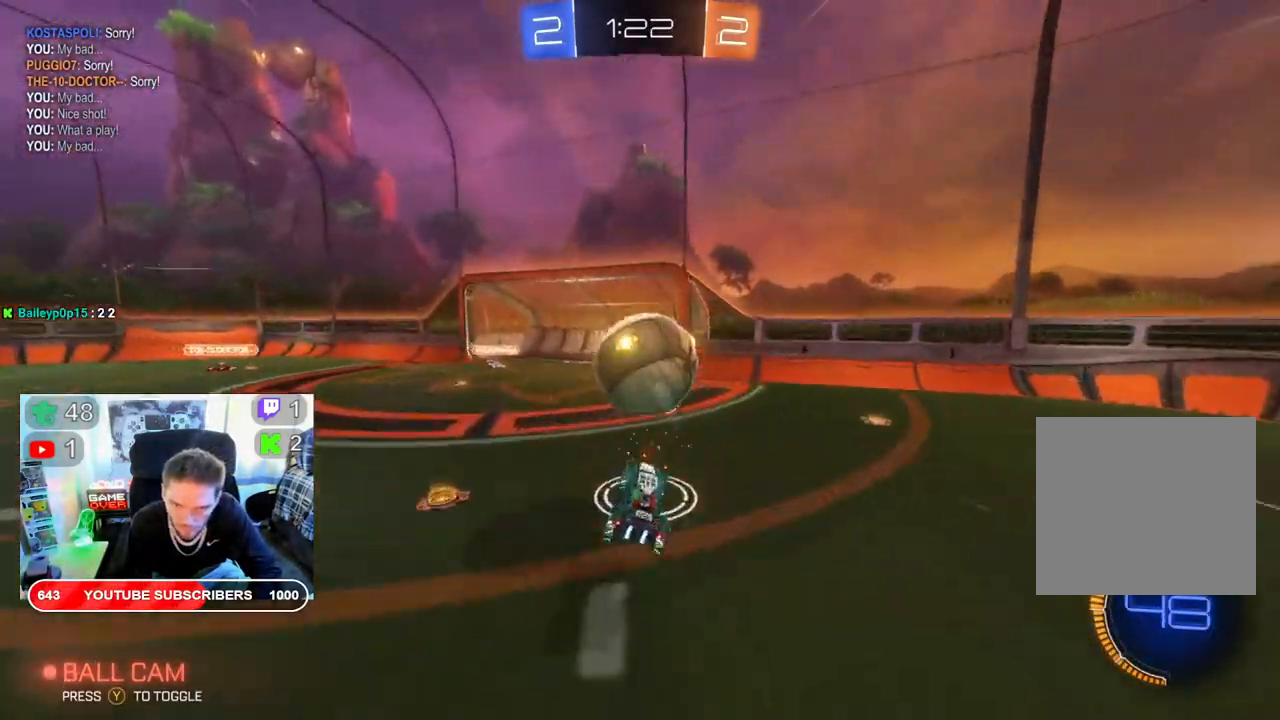
{"buttons": ["R2"], "left_stick": "center", "right_stick": "center", "events": []}
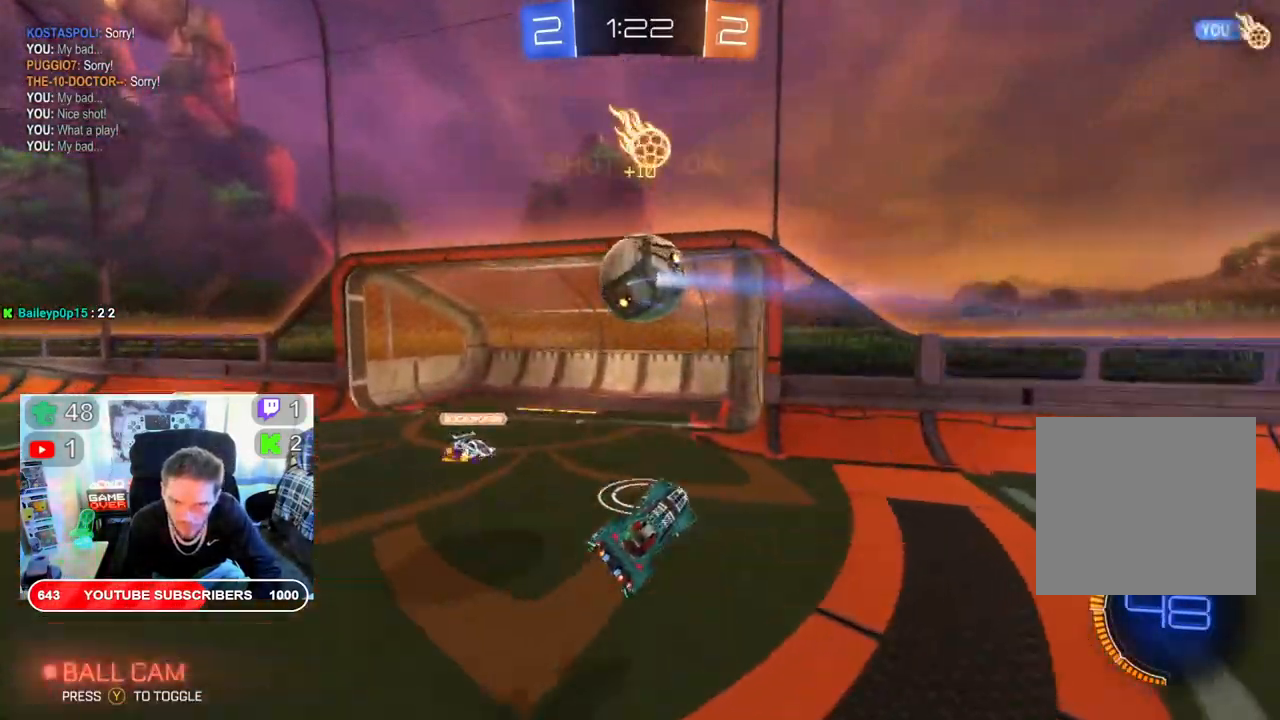
{"buttons": ["R2"], "left_stick": "center", "right_stick": "center", "events": []}
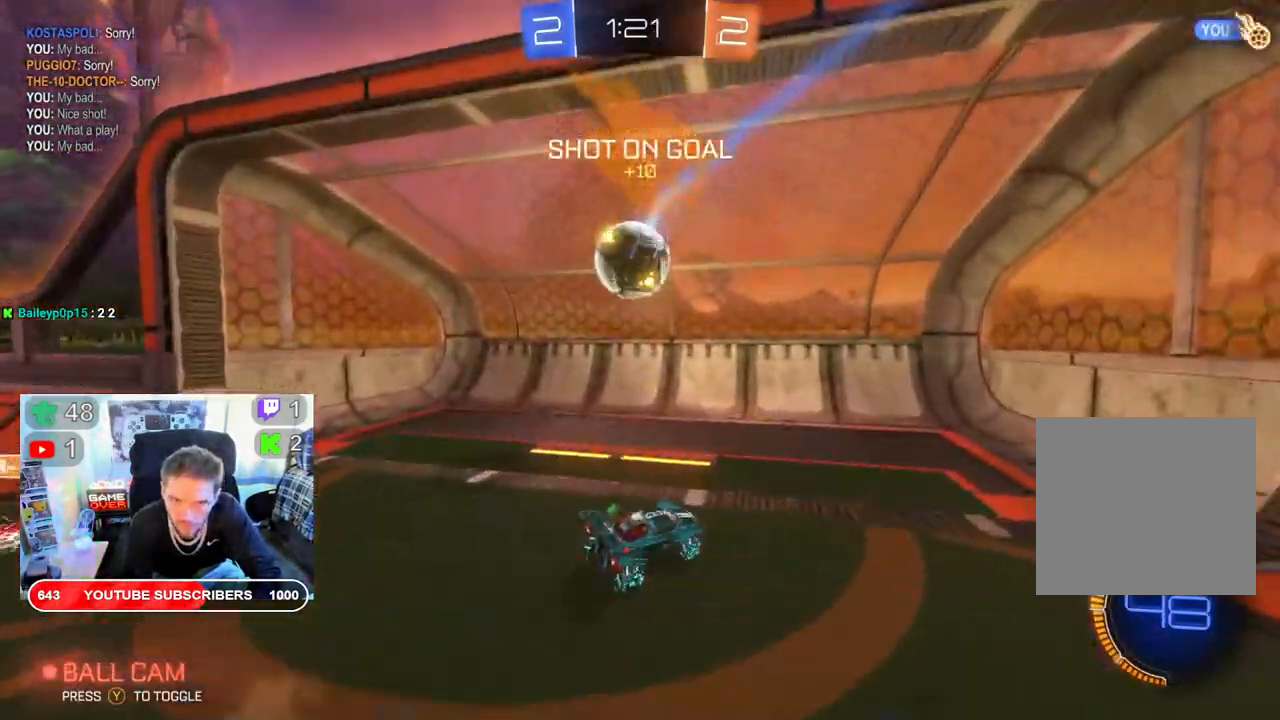
{"buttons": [], "left_stick": "center", "right_stick": "center", "events": [[417, "R2", "up"]]}
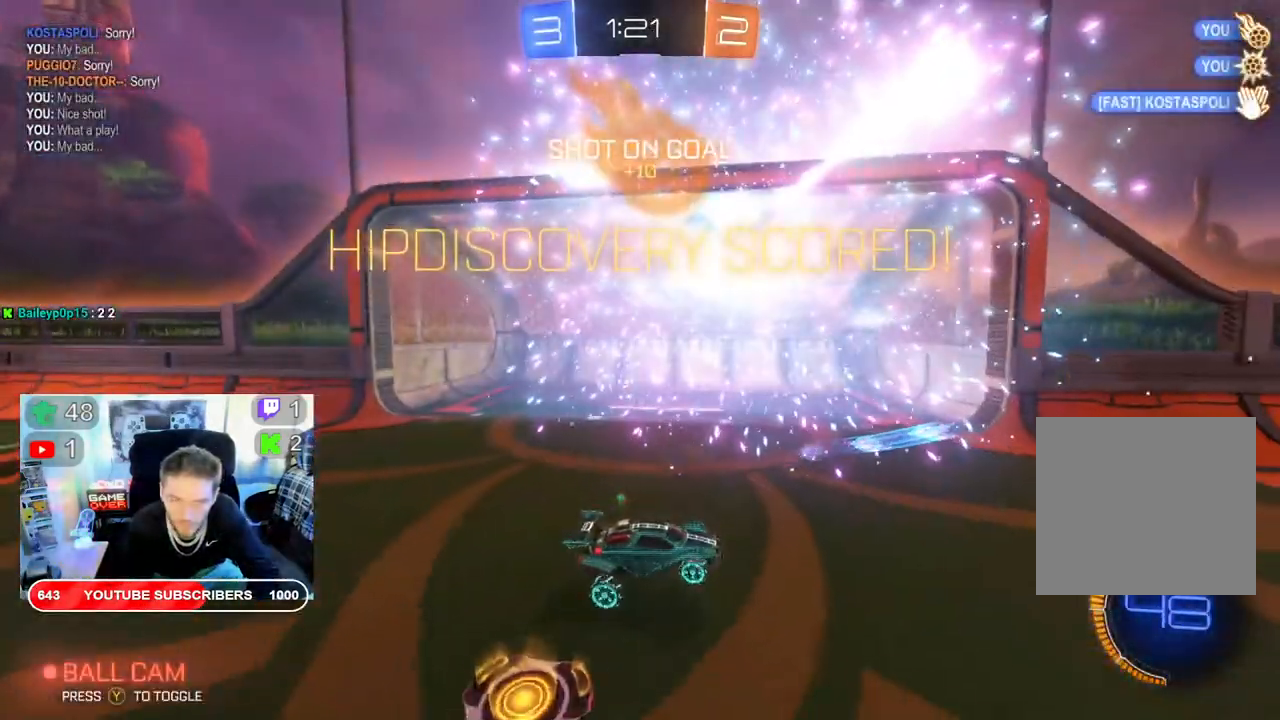
{"buttons": [], "left_stick": "center", "right_stick": "center", "events": []}
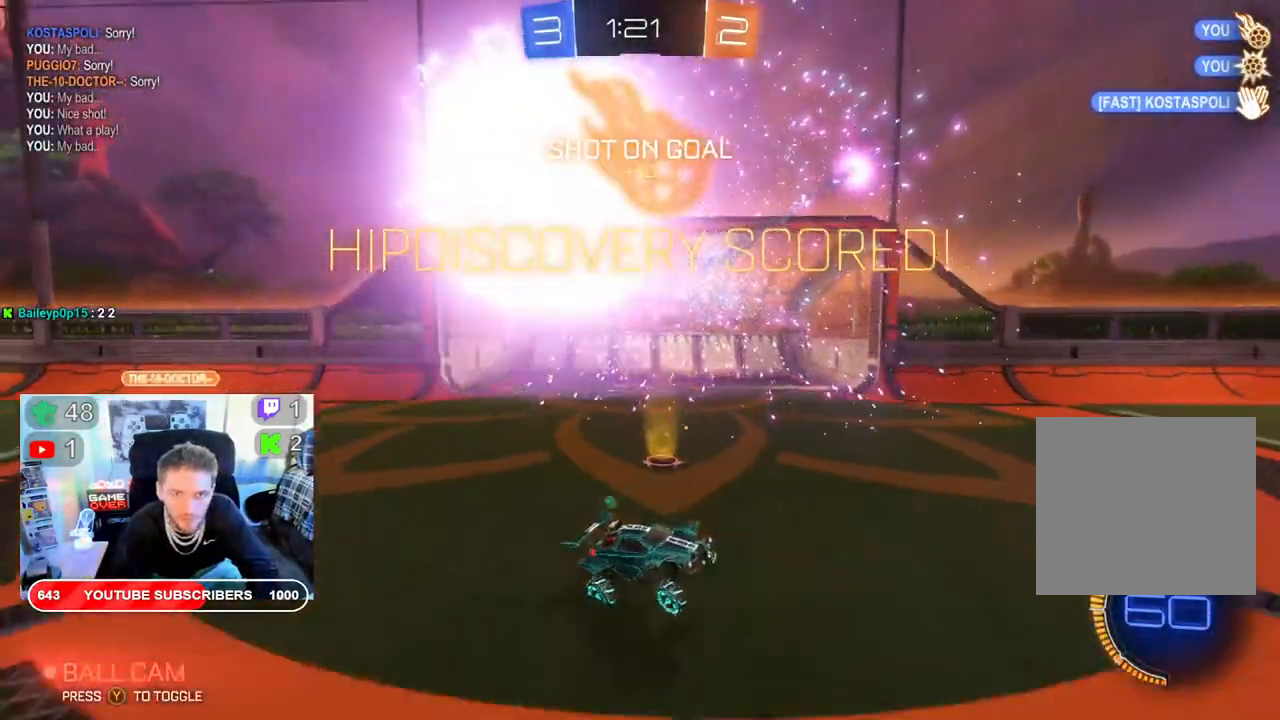
{"buttons": [], "left_stick": "center", "right_stick": "center", "events": []}
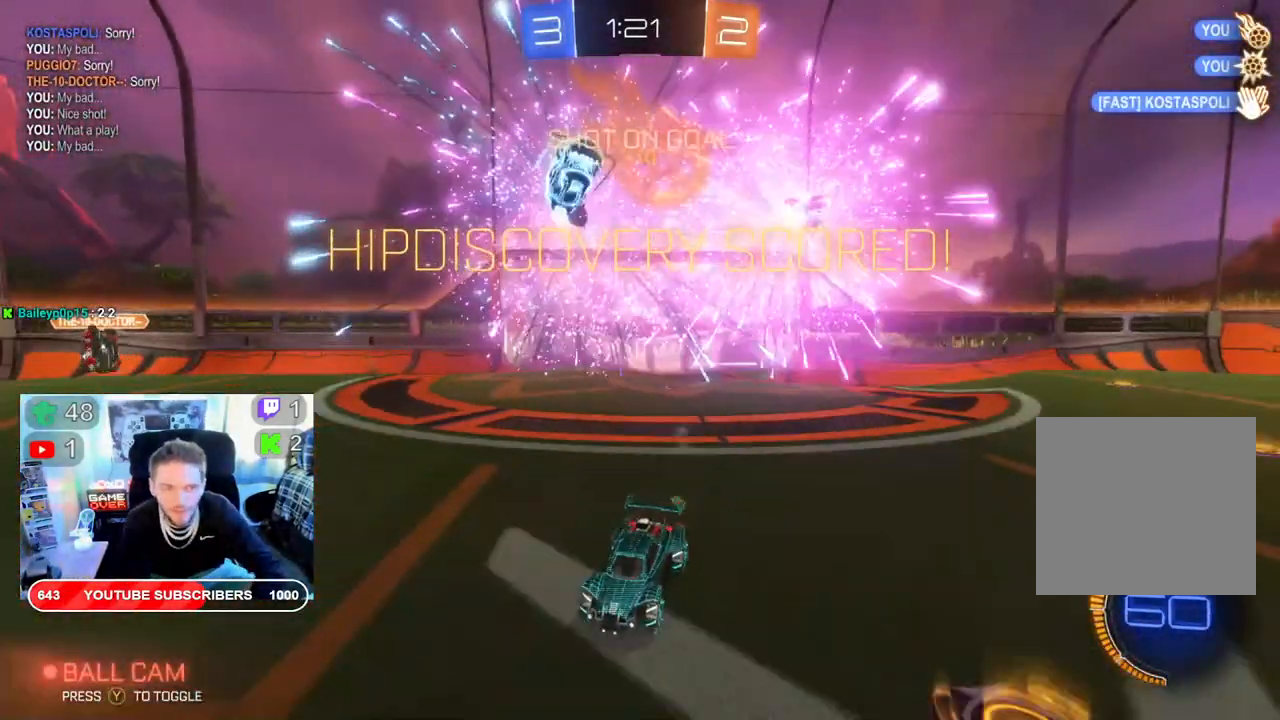
{"buttons": [], "left_stick": "center", "right_stick": "center", "events": []}
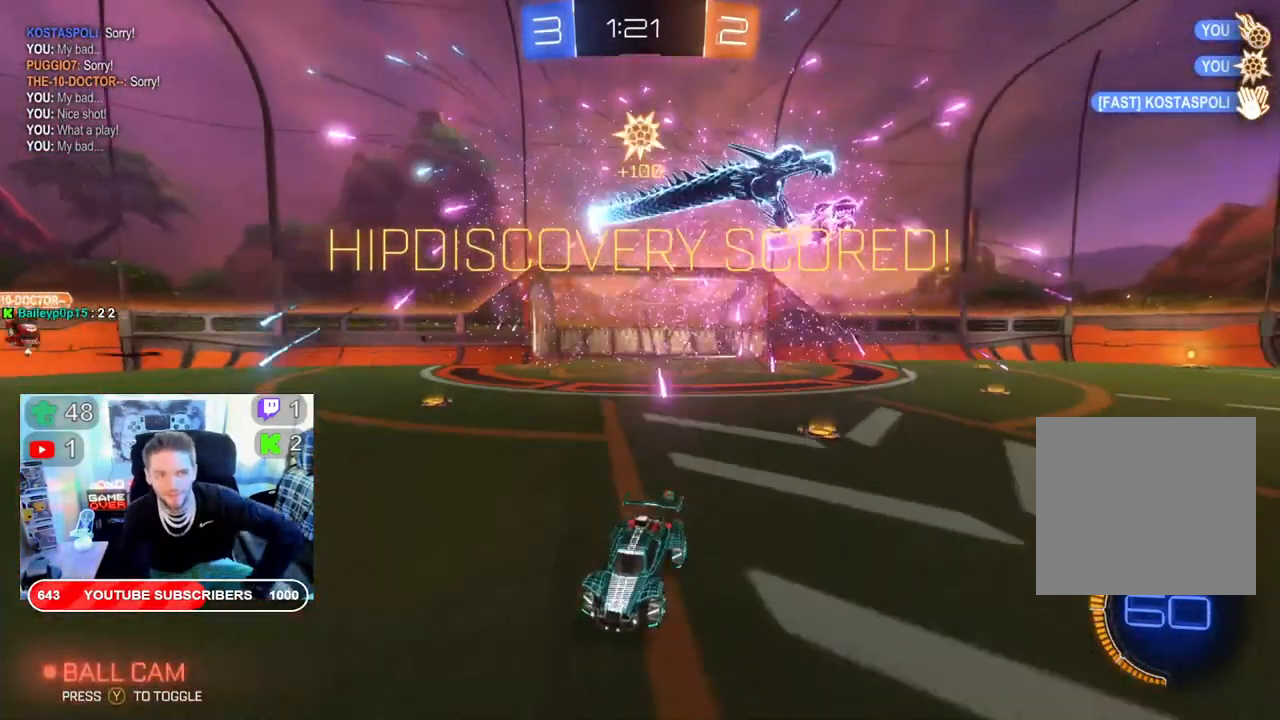
{"buttons": [], "left_stick": "center", "right_stick": "center", "events": []}
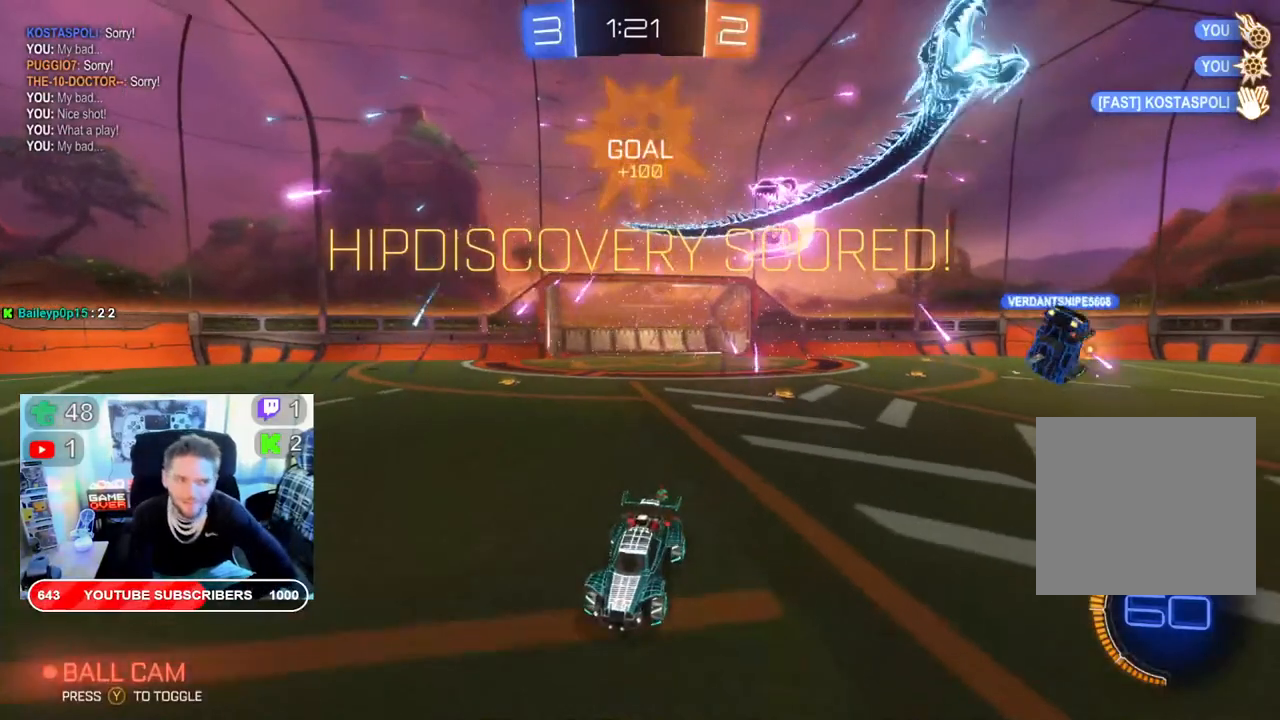
{"buttons": [], "left_stick": "center", "right_stick": "center", "events": []}
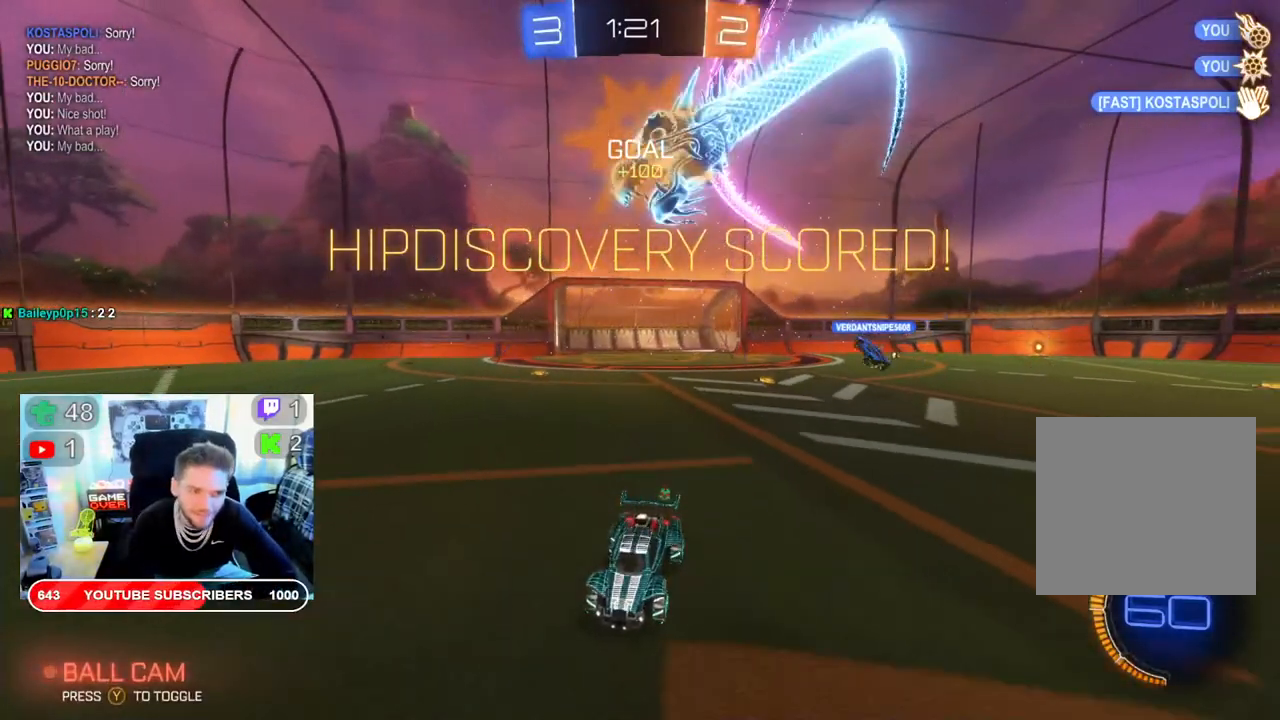
{"buttons": [], "left_stick": "center", "right_stick": "center", "events": [[117, "DPAD_LEFT", "down"], [267, "DPAD_LEFT", "up"], [333, "DPAD_LEFT", "down"], [467, "DPAD_LEFT", "up"]]}